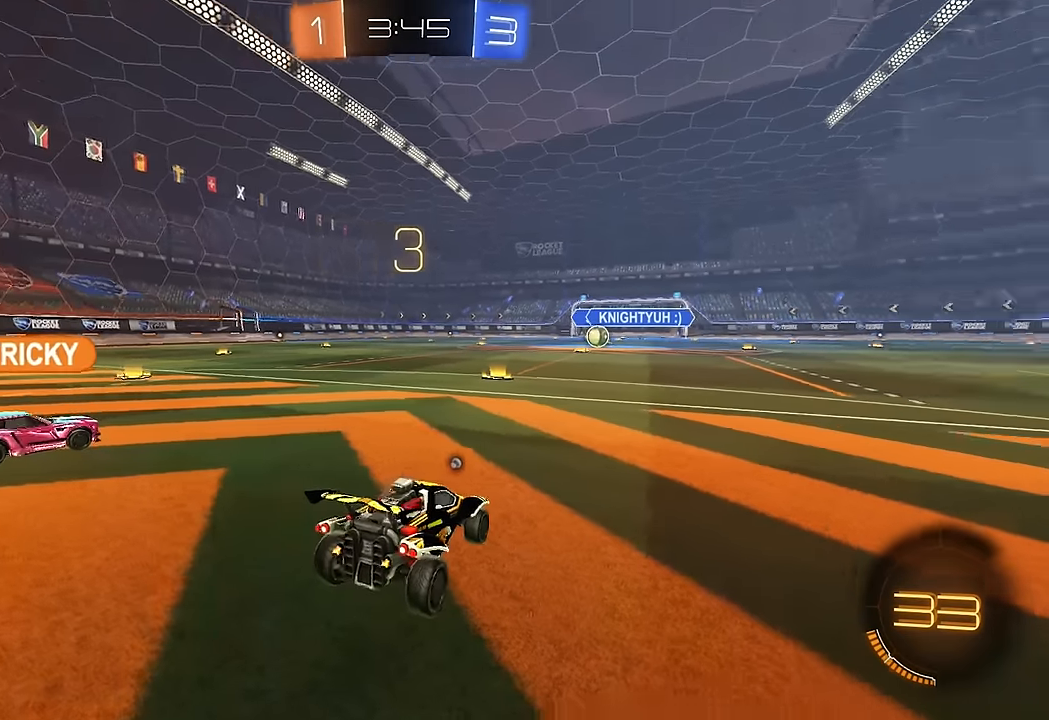
Gameplay with a controller (Xbox layout); each line is a JSON object with the inputs held at the frame after it (dt_ms = milliseconds from this image to that frame). "events" lists button and stick changes between this image and that frame as [ms after this image, input, new state], when the widget could be followed in between. Not read: L3 R1 R3.
{"dt_ms": 500, "buttons": ["R2"], "left_stick": "center", "right_stick": "center", "events": [[116, "Y", "down"], [166, "Y", "up"], [266, "Y", "down"], [300, "Y", "up"], [400, "Y", "down"], [466, "Y", "up"]]}
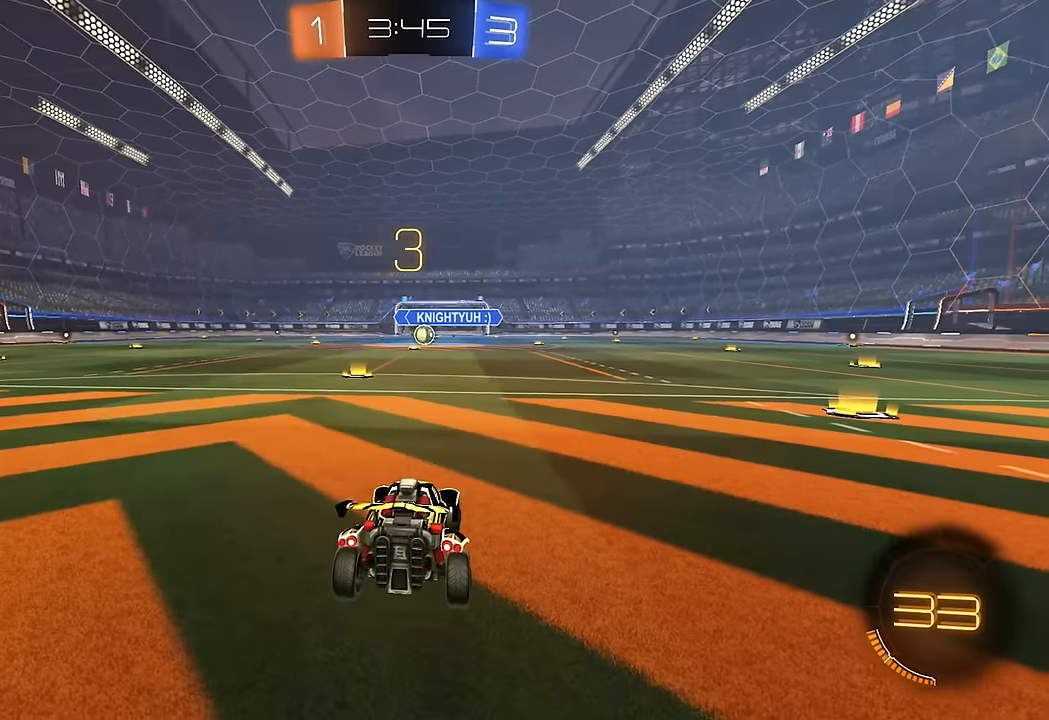
{"dt_ms": 500, "buttons": ["R2"], "left_stick": "center", "right_stick": "center", "events": [[33, "SELECT", "down"], [33, "Y", "down"], [100, "Y", "up"], [183, "Y", "down"], [233, "Y", "up"], [300, "Y", "down"], [316, "SELECT", "up"], [366, "Y", "up"], [433, "Y", "down"], [500, "Y", "up"]]}
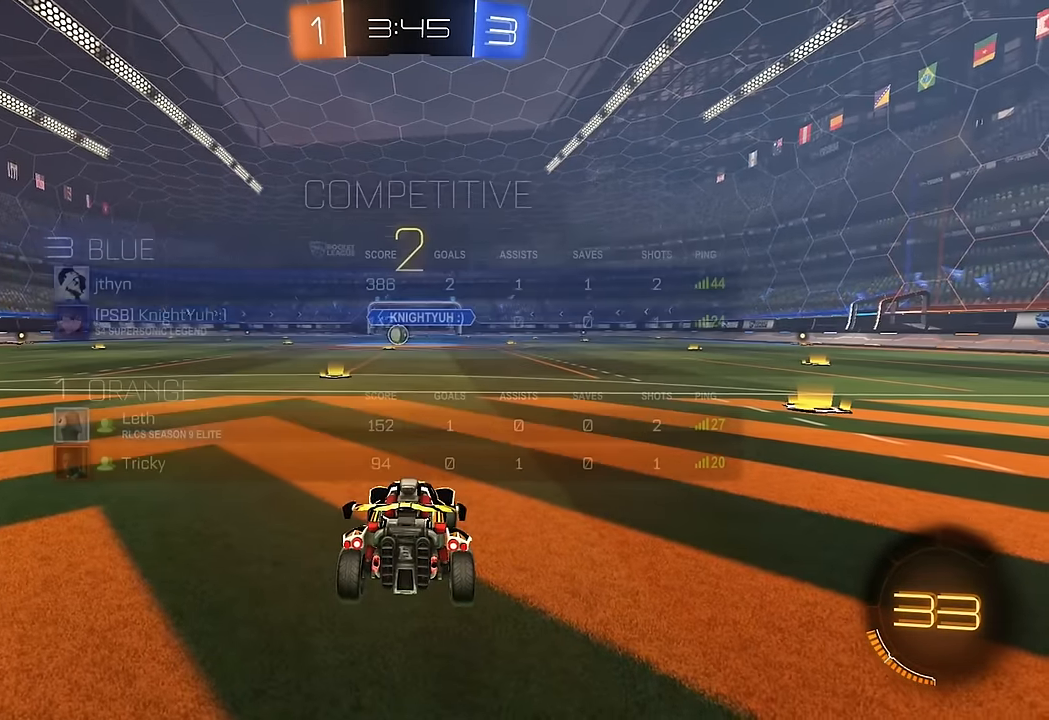
{"dt_ms": 500, "buttons": ["R2"], "left_stick": "right", "right_stick": "center", "events": [[66, "Y", "down"], [150, "Y", "up"], [216, "left_stick", "right"]]}
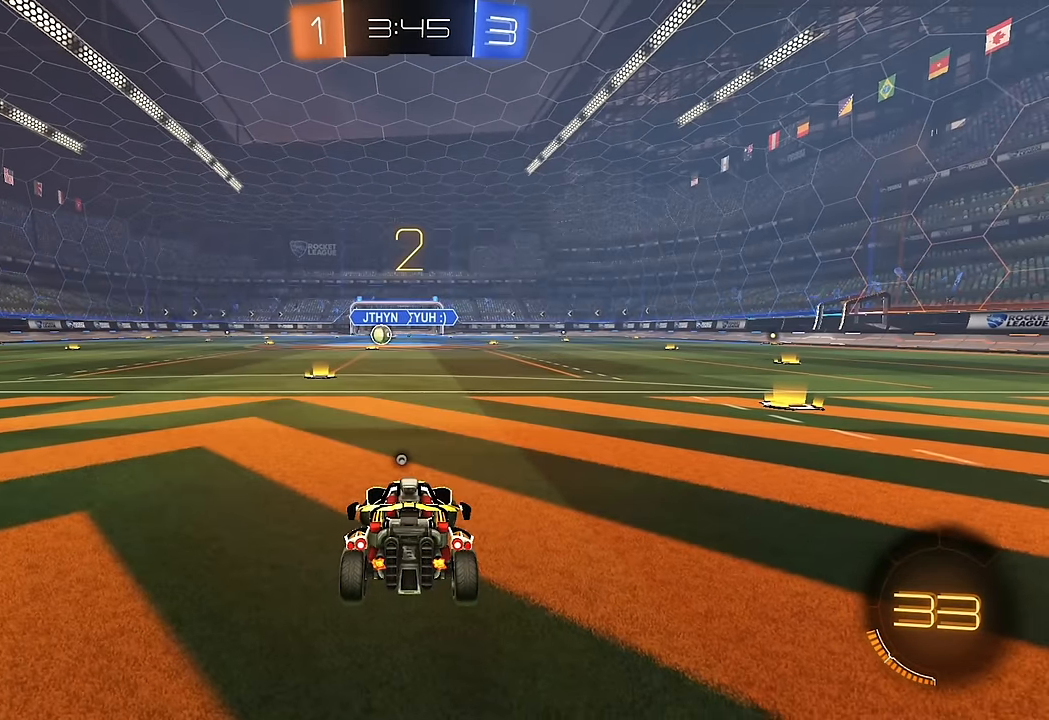
{"dt_ms": 500, "buttons": ["Y", "R2"], "left_stick": "right", "right_stick": "center", "events": [[450, "Y", "down"]]}
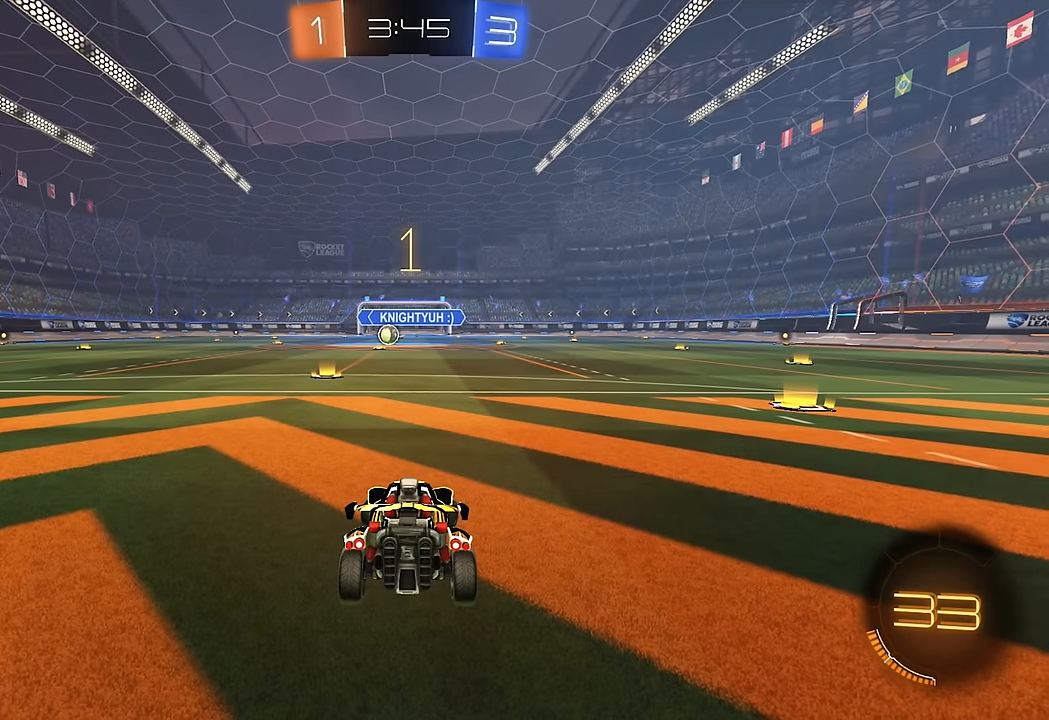
{"dt_ms": 500, "buttons": ["R2"], "left_stick": "right", "right_stick": "center", "events": [[16, "Y", "up"], [100, "Y", "down"], [166, "Y", "up"], [233, "Y", "down"], [300, "Y", "up"], [366, "Y", "down"], [450, "Y", "up"]]}
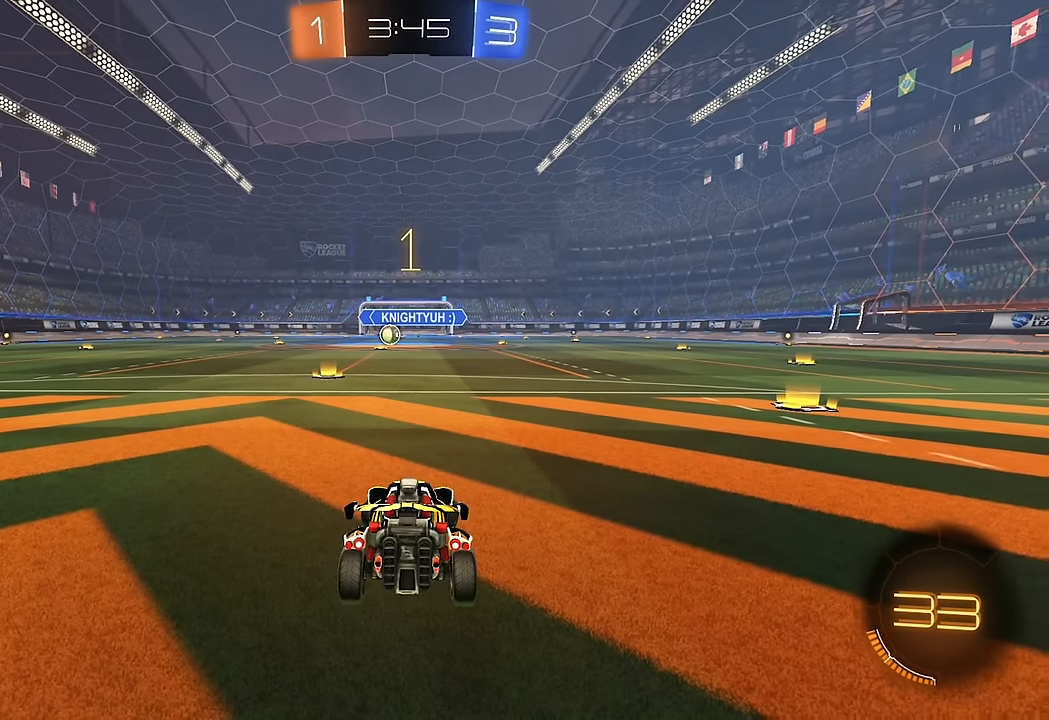
{"dt_ms": 500, "buttons": ["R2"], "left_stick": "right", "right_stick": "center", "events": [[16, "Y", "down"], [83, "Y", "up"]]}
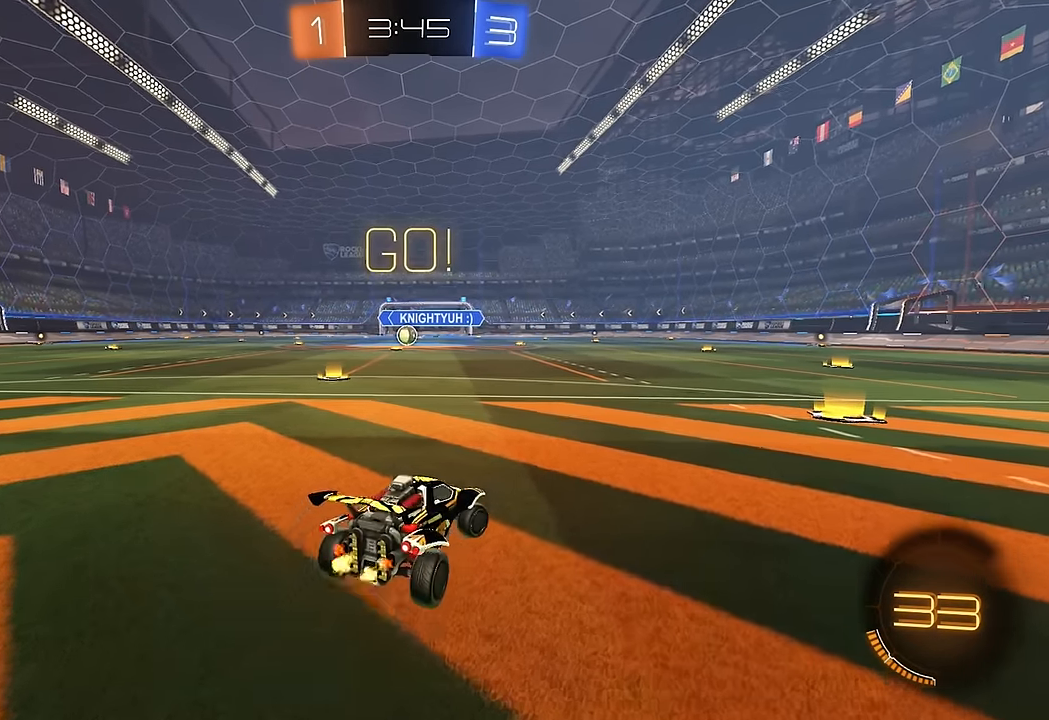
{"dt_ms": 500, "buttons": ["R2"], "left_stick": "center", "right_stick": "center", "events": [[50, "Y", "down"], [83, "Y", "up"], [150, "Y", "down"], [233, "Y", "up"], [266, "left_stick", "center"]]}
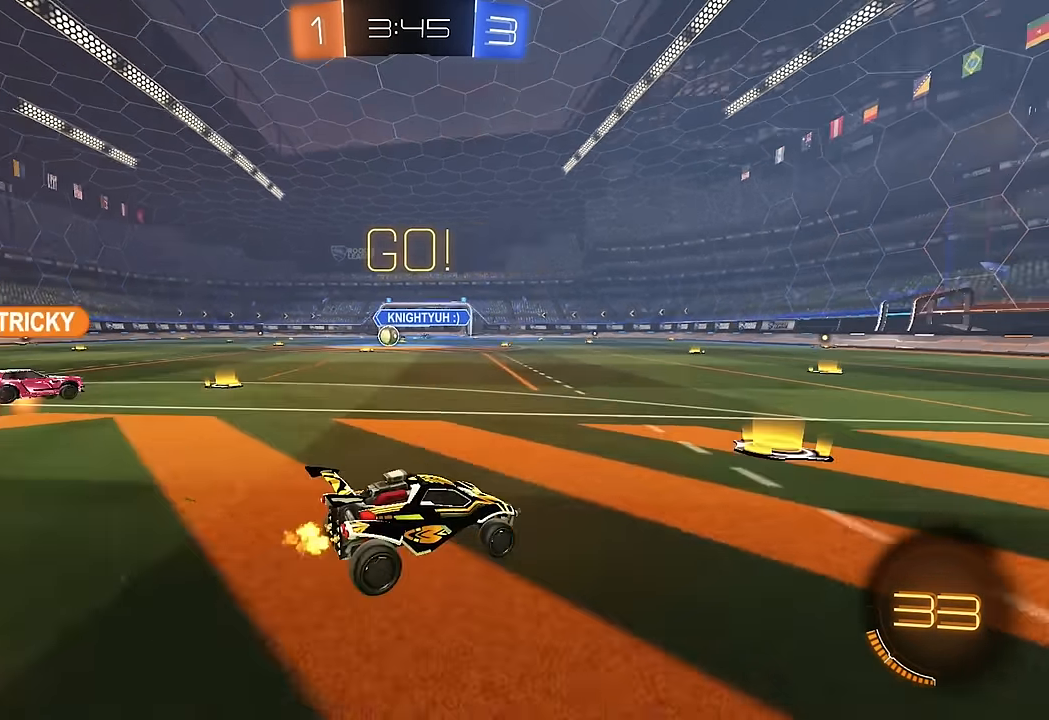
{"dt_ms": 500, "buttons": ["R2"], "left_stick": "left", "right_stick": "center", "events": [[100, "left_stick", "left"], [133, "L1", "down"], [216, "L1", "up"]]}
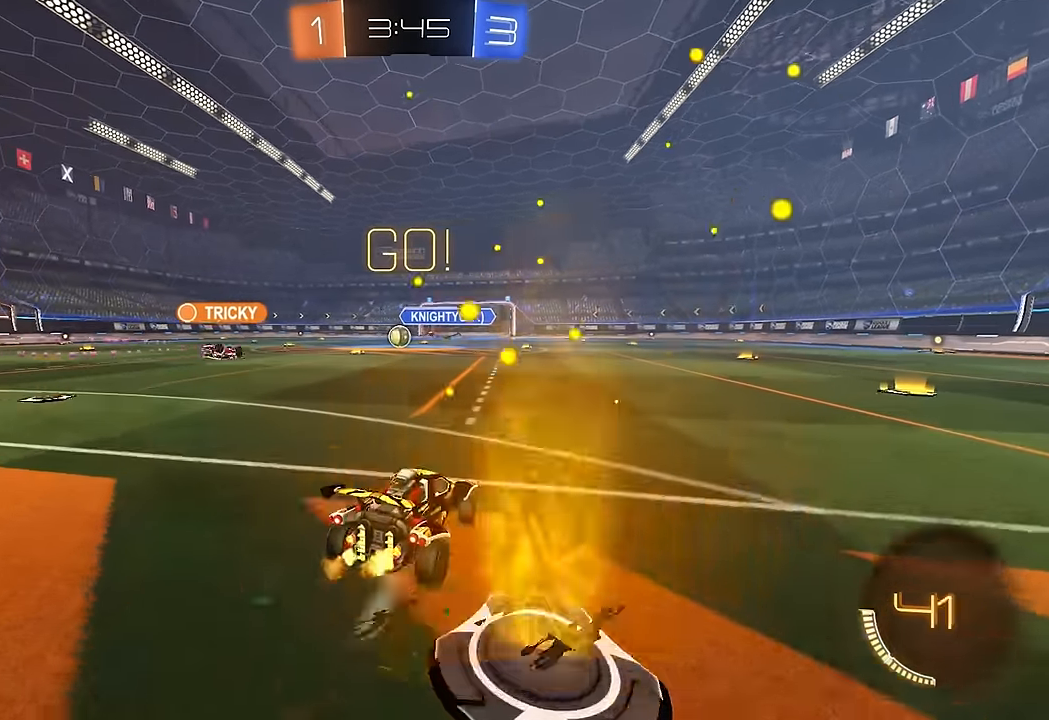
{"dt_ms": 500, "buttons": ["R2"], "left_stick": "center", "right_stick": "center", "events": [[100, "left_stick", "center"]]}
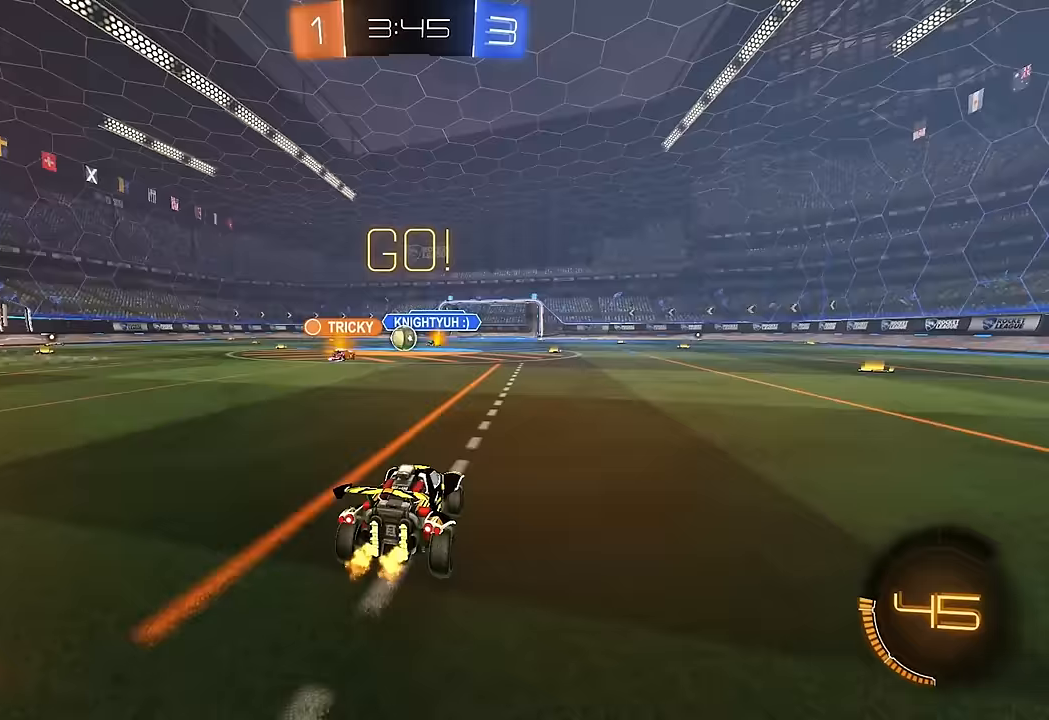
{"dt_ms": 500, "buttons": ["B", "R2"], "left_stick": "right", "right_stick": "center", "events": [[67, "B", "down"], [100, "left_stick", "left"], [150, "B", "up"], [200, "B", "down"], [250, "left_stick", "center"], [333, "left_stick", "right"]]}
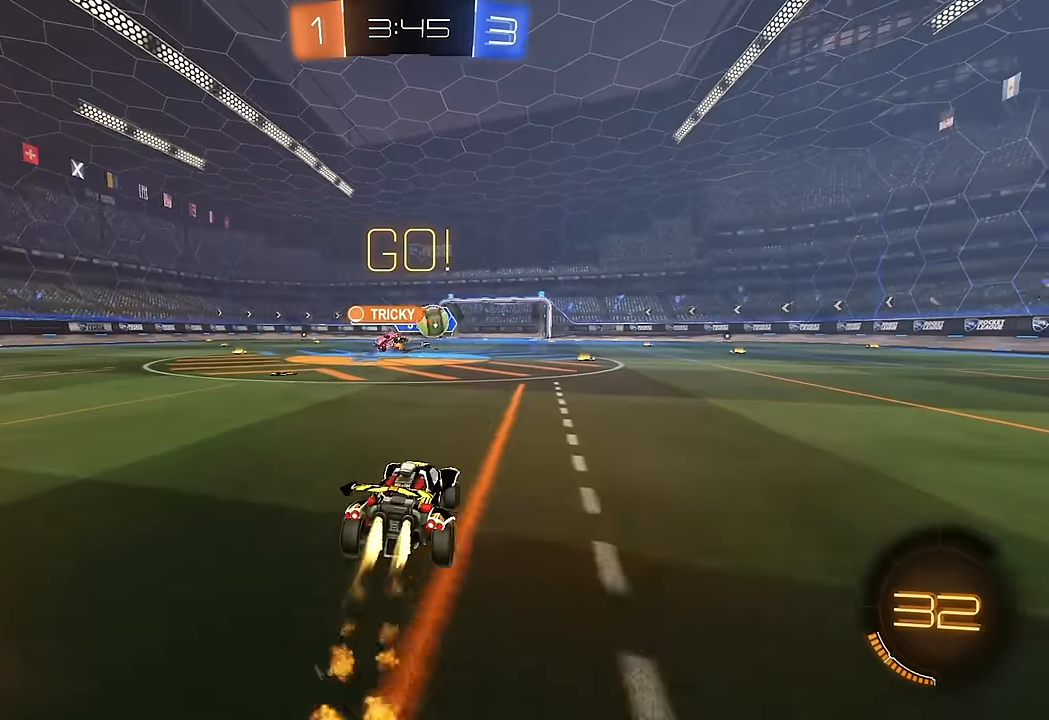
{"dt_ms": 500, "buttons": ["L1", "R2"], "left_stick": "right", "right_stick": "center", "events": [[433, "A", "down"], [433, "L1", "down"], [483, "A", "up"], [500, "B", "up"]]}
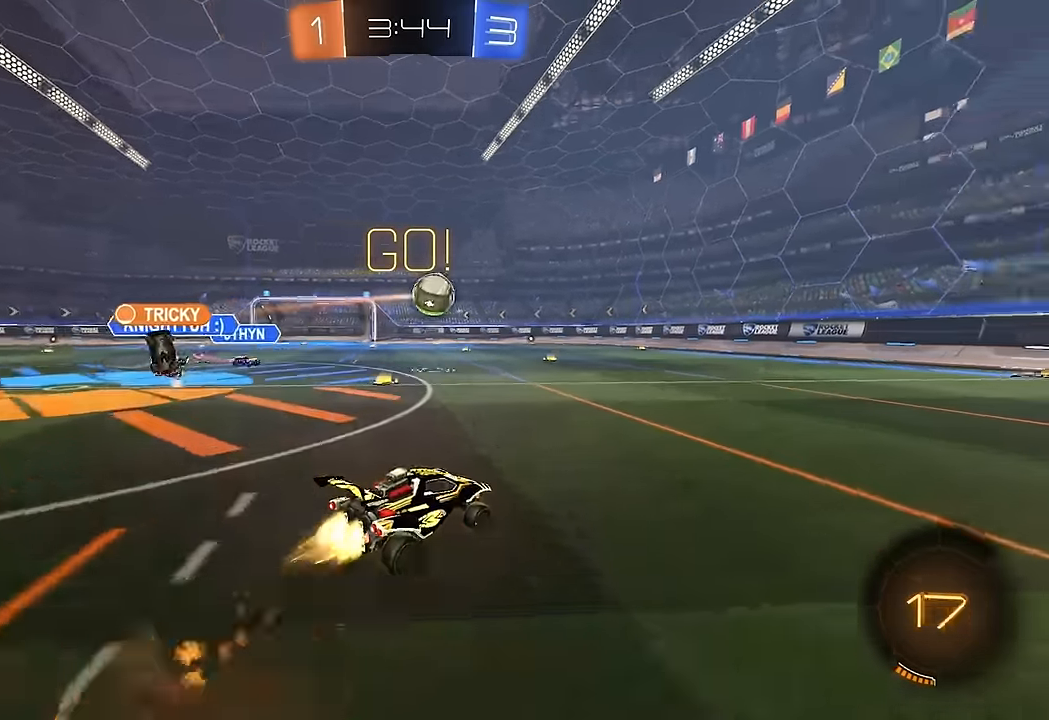
{"dt_ms": 500, "buttons": ["L1"], "left_stick": "right", "right_stick": "center", "events": [[17, "B", "down"], [33, "A", "down"], [67, "Y", "down"], [133, "A", "up"], [167, "B", "up"], [167, "Y", "up"], [217, "R2", "up"], [350, "Y", "down"], [433, "Y", "up"]]}
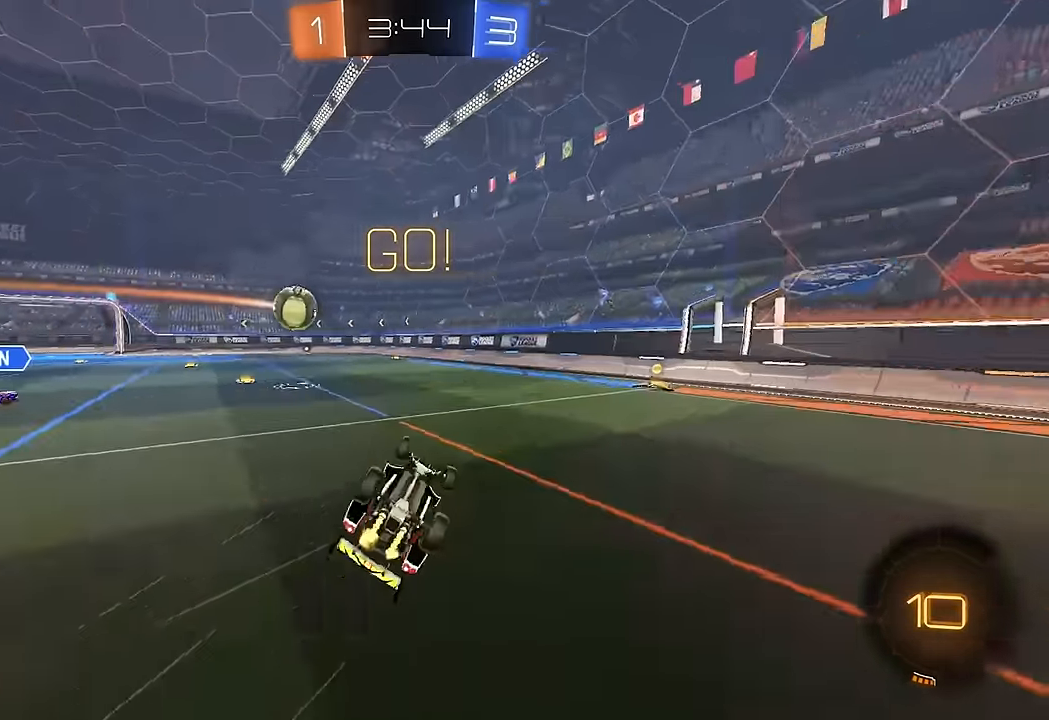
{"dt_ms": 500, "buttons": ["R2"], "left_stick": "right", "right_stick": "center", "events": [[217, "L1", "up"], [217, "left_stick", "center"], [383, "left_stick", "right"], [400, "R2", "down"]]}
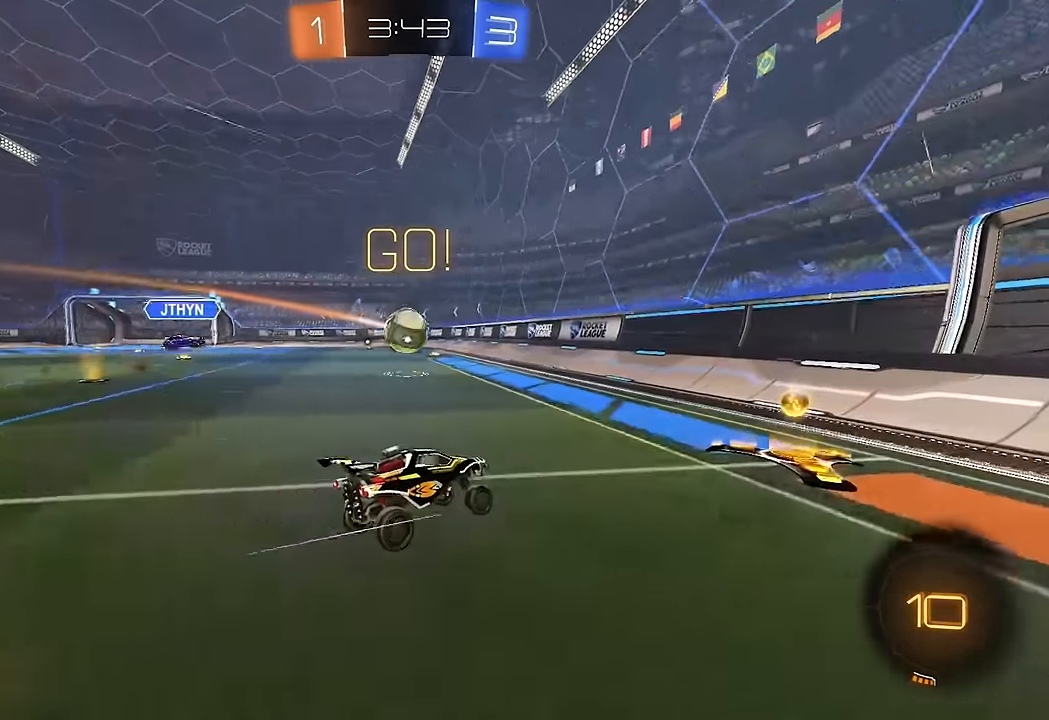
{"dt_ms": 500, "buttons": ["R2"], "left_stick": "right", "right_stick": "center", "events": [[67, "left_stick", "left"], [183, "R2", "up"], [200, "left_stick", "right"], [217, "L2", "down"], [400, "R2", "down"], [433, "L2", "up"]]}
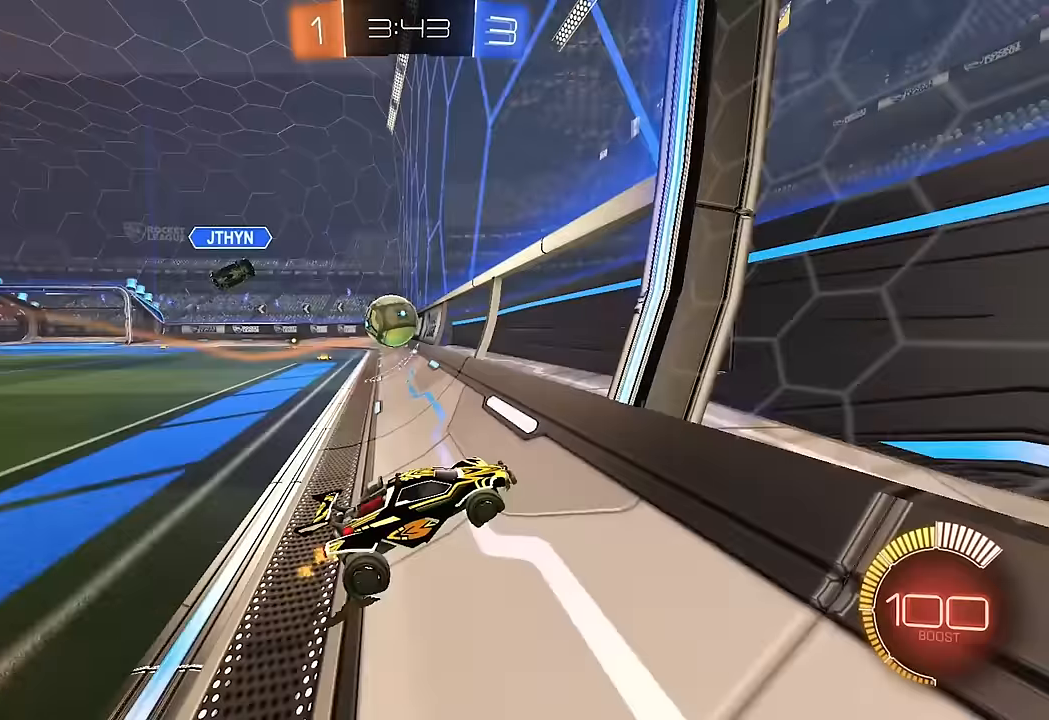
{"dt_ms": 500, "buttons": ["R2"], "left_stick": "right", "right_stick": "center", "events": [[50, "L1", "down"], [150, "L1", "up"], [250, "L1", "down"], [333, "L1", "up"]]}
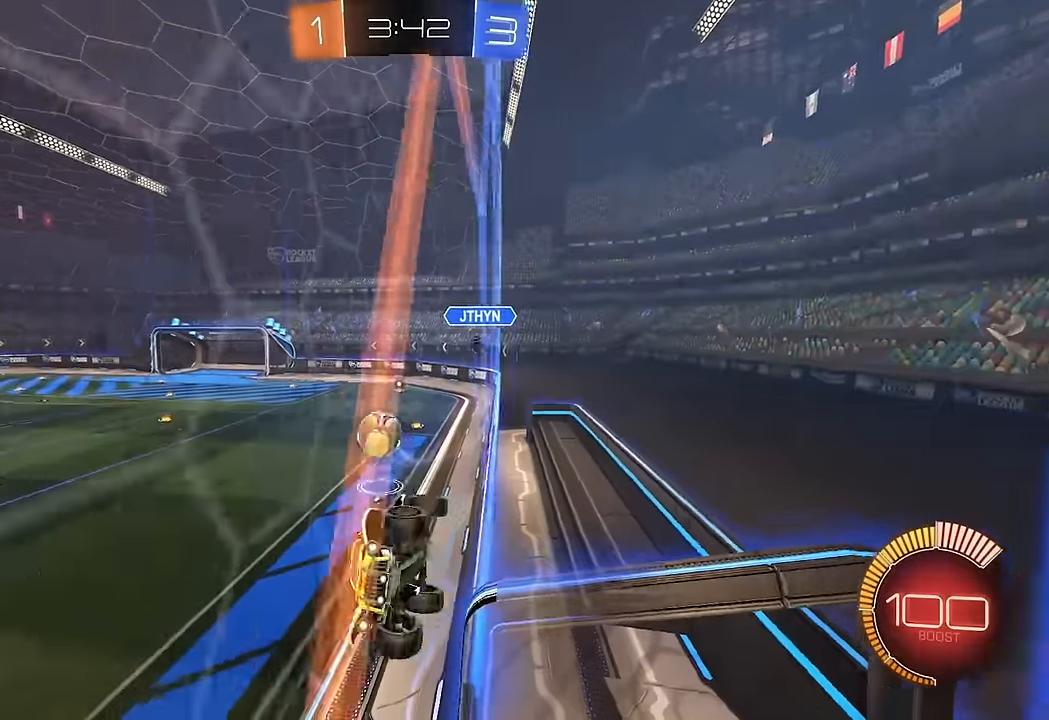
{"dt_ms": 500, "buttons": ["B", "R2"], "left_stick": "right", "right_stick": "center", "events": [[67, "B", "down"], [283, "B", "up"], [350, "B", "down"]]}
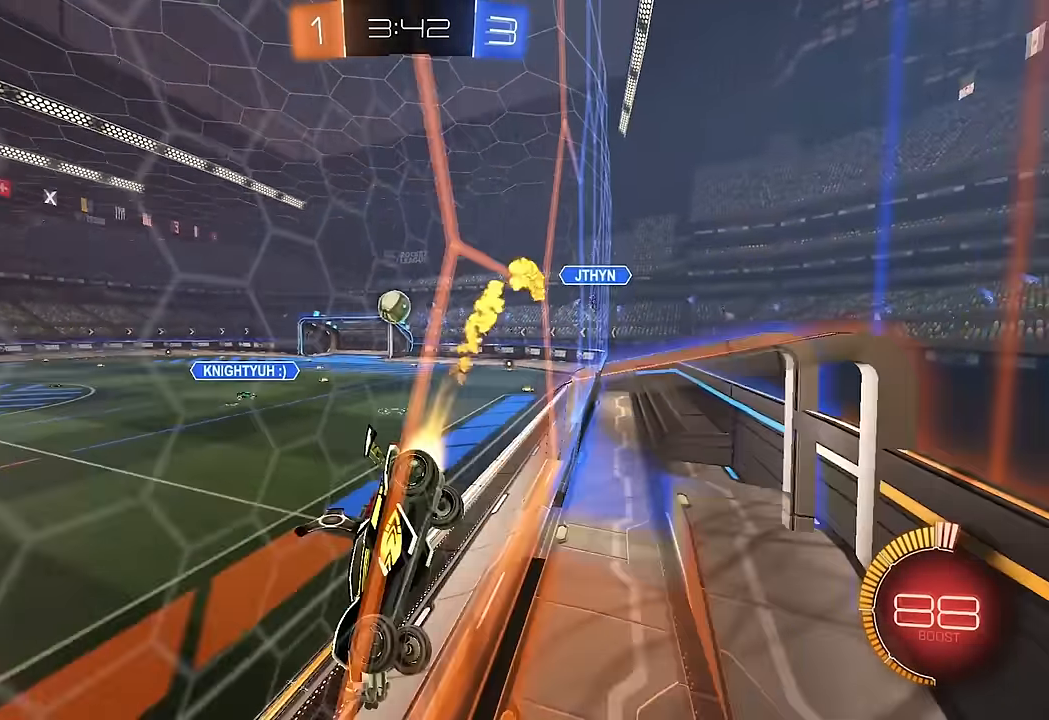
{"dt_ms": 1000, "buttons": ["R2"], "left_stick": "center", "right_stick": "center", "events": [[517, "left_stick", "center"], [667, "left_stick", "right"], [917, "left_stick", "center"], [933, "B", "up"]]}
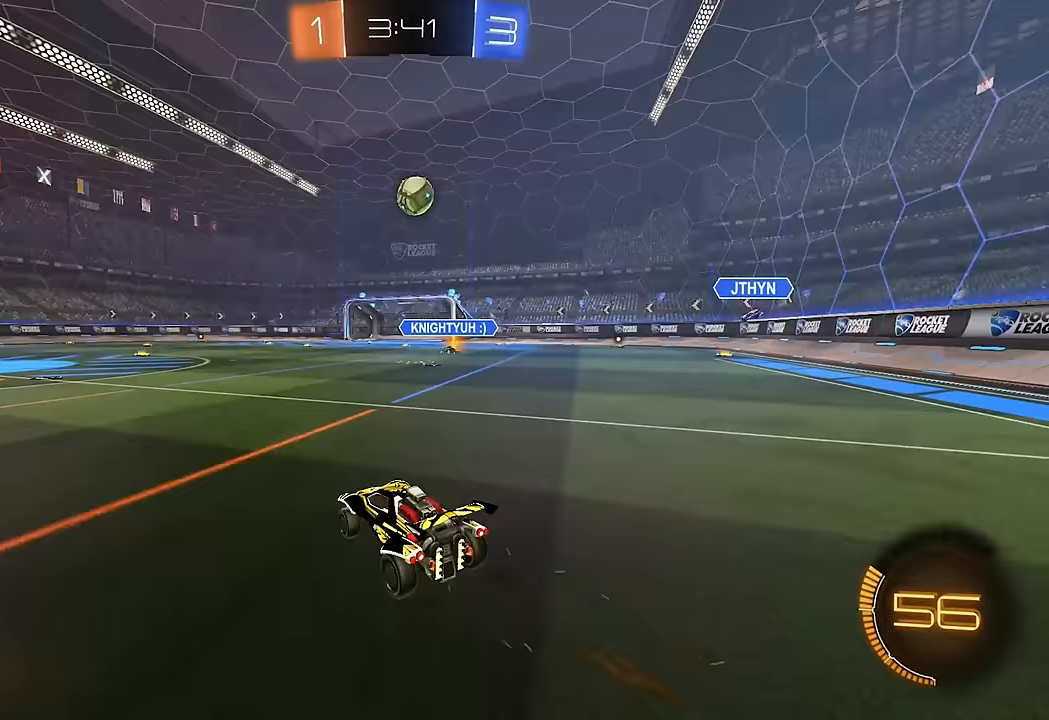
{"dt_ms": 500, "buttons": ["B", "R2"], "left_stick": "down-right", "right_stick": "center", "events": [[200, "A", "down"], [217, "left_stick", "down"], [400, "B", "down"], [417, "A", "up"], [467, "left_stick", "down-right"]]}
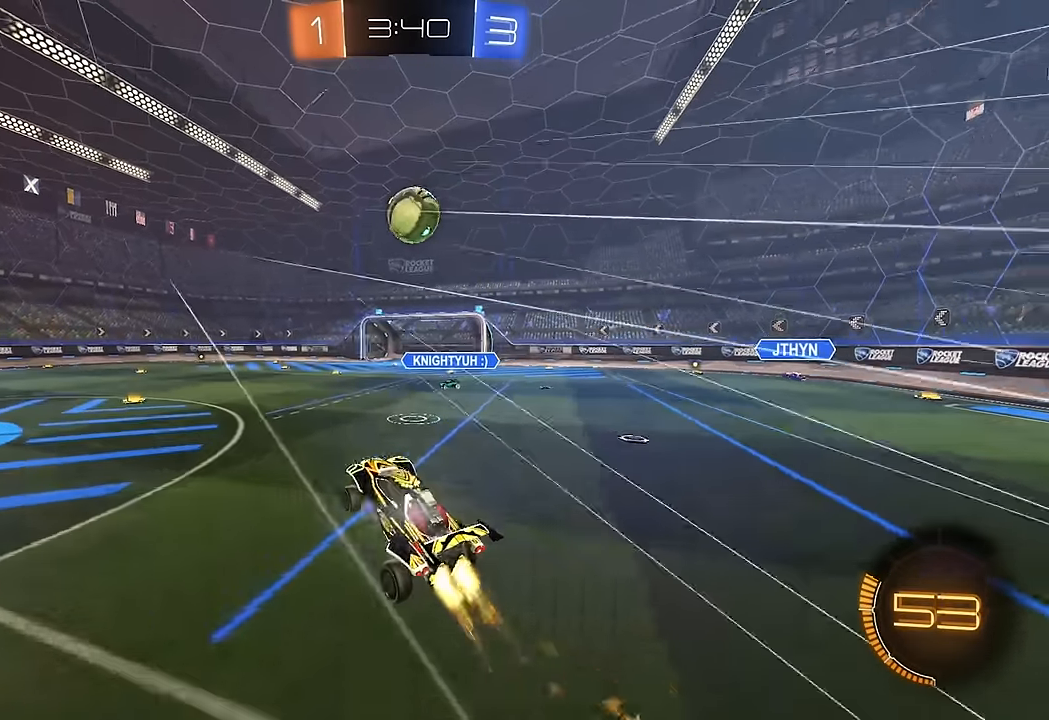
{"dt_ms": 500, "buttons": ["A", "B", "R2"], "left_stick": "up-right", "right_stick": "center", "events": [[17, "left_stick", "right"], [83, "B", "up"], [167, "B", "down"], [167, "L1", "down"], [167, "left_stick", "up"], [283, "L1", "up"], [350, "left_stick", "up-right"], [467, "A", "down"]]}
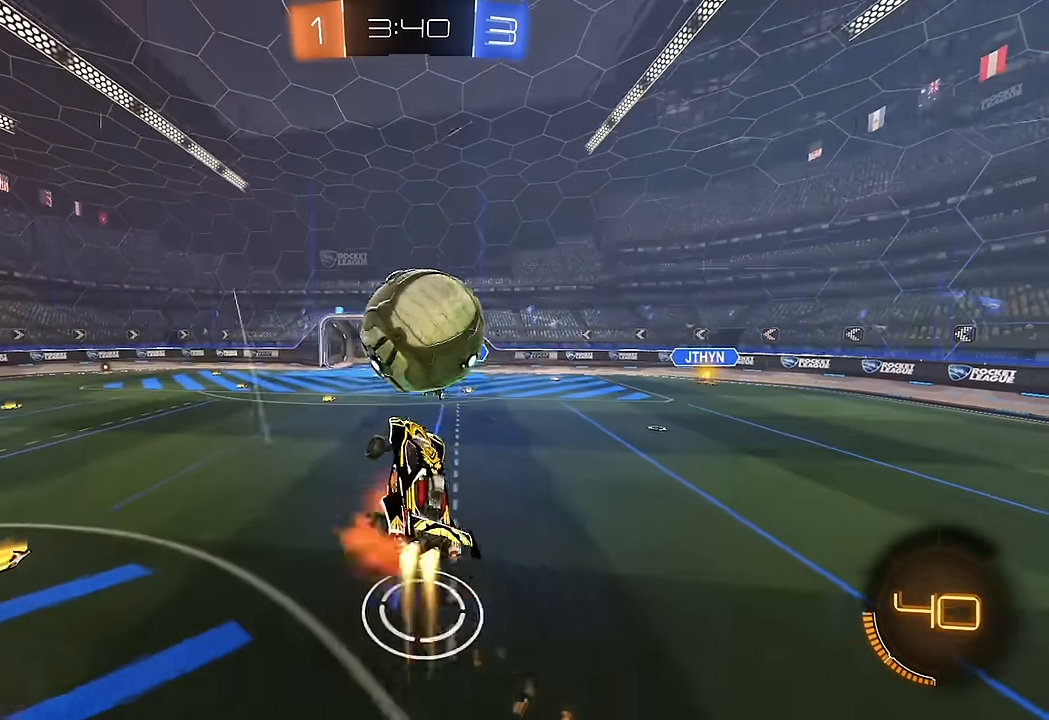
{"dt_ms": 500, "buttons": ["L1"], "left_stick": "right", "right_stick": "center", "events": [[33, "left_stick", "up"], [150, "left_stick", "up-right"], [167, "A", "up"], [233, "B", "up"], [250, "R2", "up"], [250, "left_stick", "right"], [267, "L1", "down"]]}
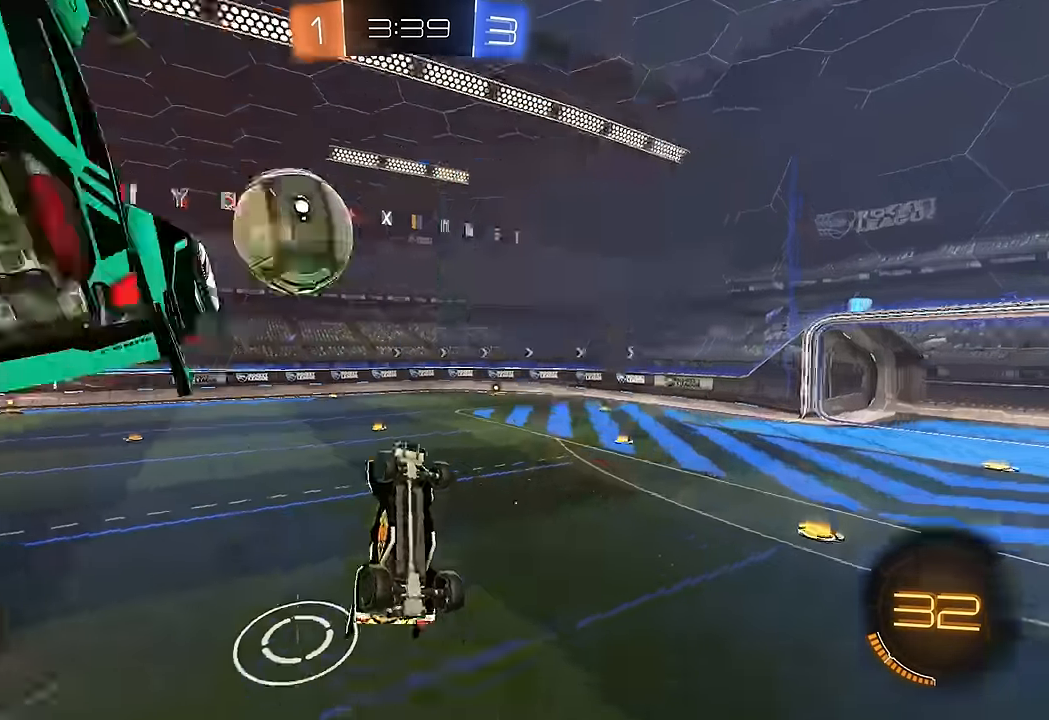
{"dt_ms": 500, "buttons": [], "left_stick": "up-left", "right_stick": "center", "events": [[250, "left_stick", "up"], [317, "L1", "up"], [450, "left_stick", "up-left"]]}
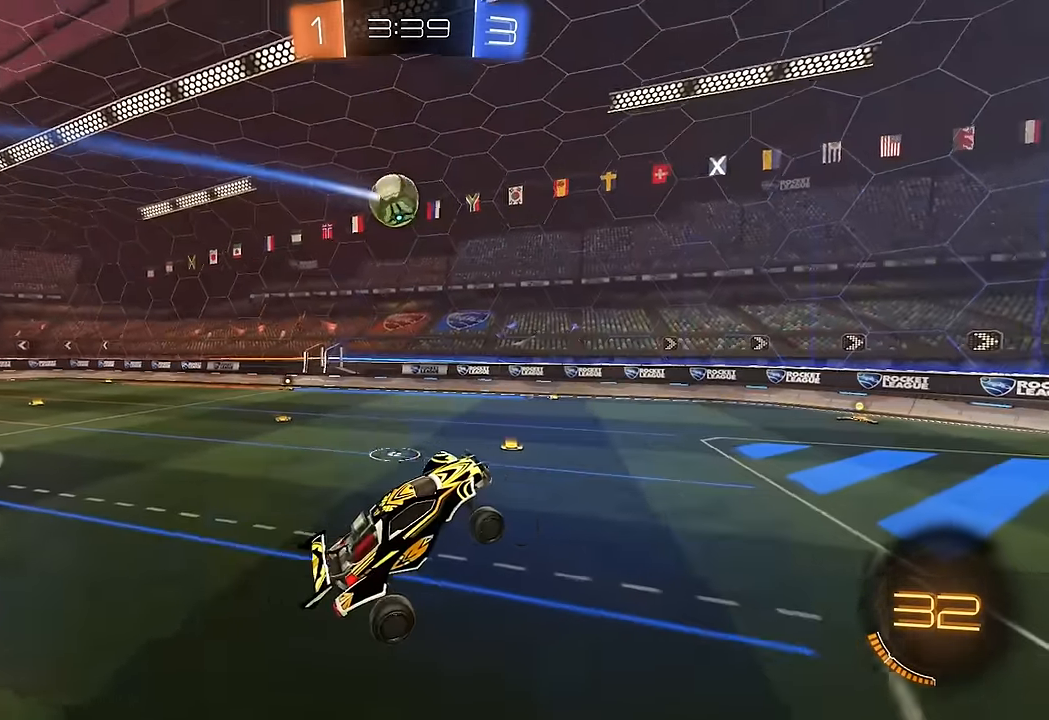
{"dt_ms": 1000, "buttons": ["A", "R2"], "left_stick": "right", "right_stick": "center", "events": [[83, "L2", "down"], [200, "left_stick", "center"], [217, "L2", "up"], [317, "L2", "down"], [333, "left_stick", "up-left"], [483, "L2", "up"], [500, "R2", "down"], [517, "left_stick", "center"], [800, "left_stick", "right"], [917, "A", "down"]]}
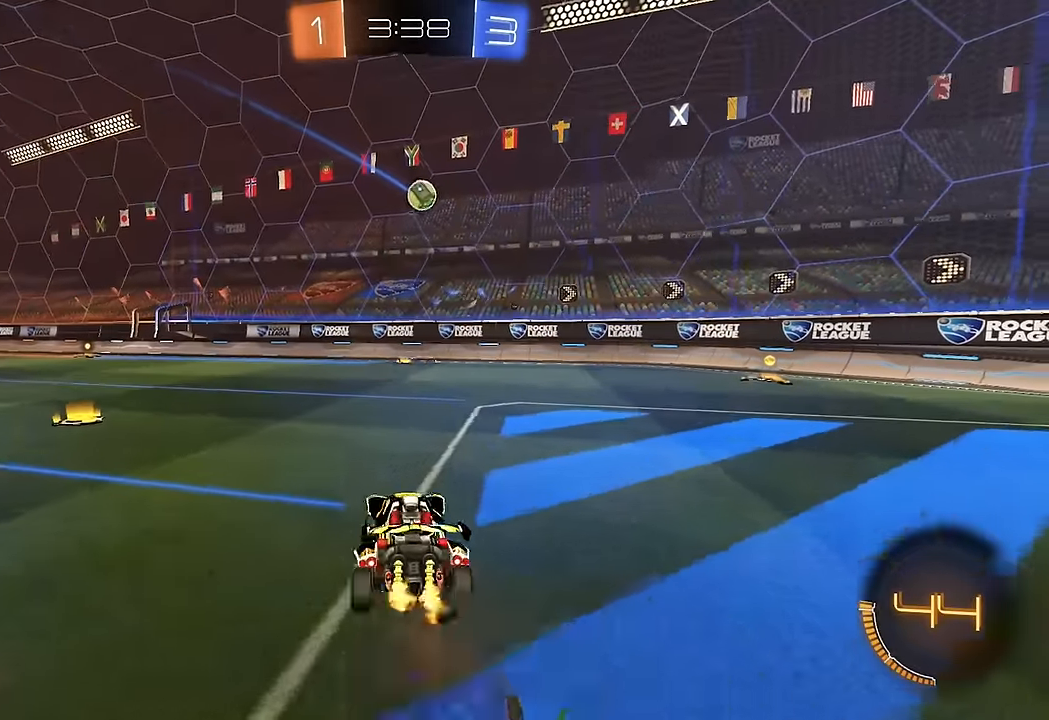
{"dt_ms": 500, "buttons": [], "left_stick": "left", "right_stick": "center", "events": [[83, "left_stick", "down"], [150, "A", "up"], [150, "B", "down"], [217, "left_stick", "center"], [283, "A", "down"], [333, "left_stick", "left"], [350, "A", "up"], [367, "B", "up"], [417, "R2", "up"]]}
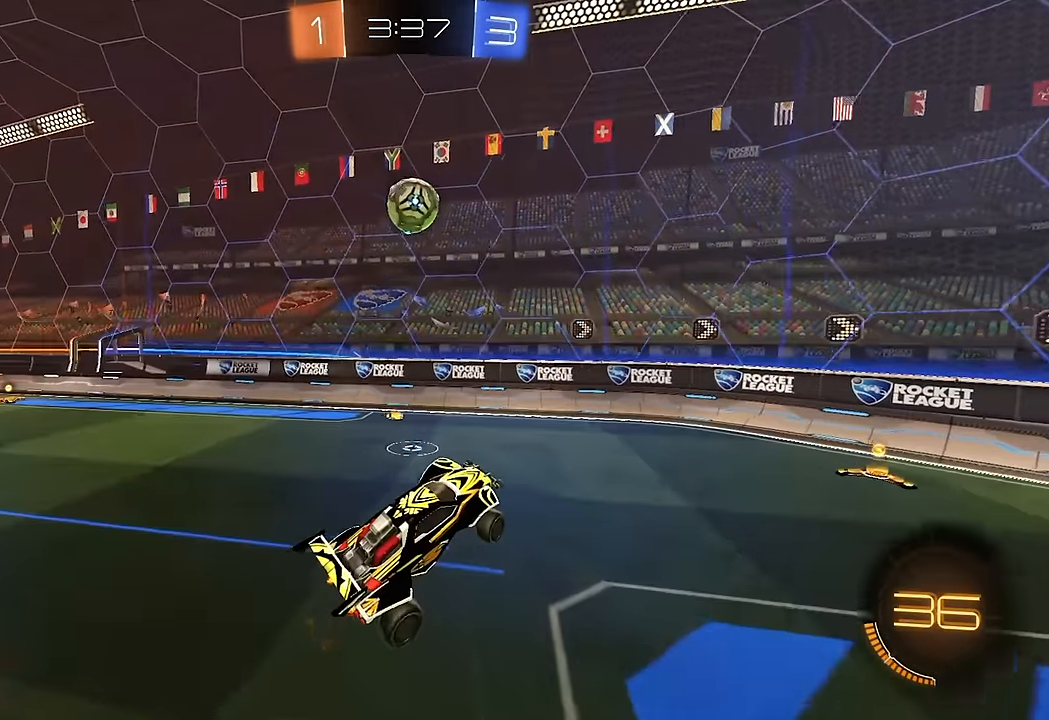
{"dt_ms": 500, "buttons": [], "left_stick": "left", "right_stick": "center", "events": [[133, "left_stick", "up-left"], [333, "left_stick", "left"]]}
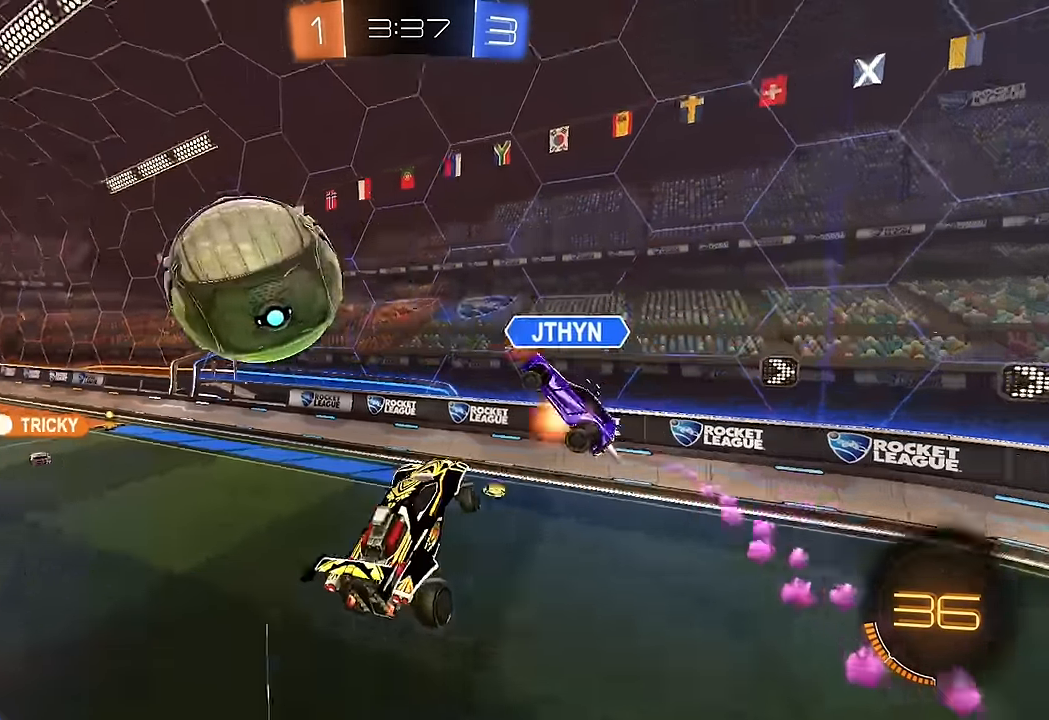
{"dt_ms": 500, "buttons": ["R2"], "left_stick": "right", "right_stick": "center", "events": [[67, "left_stick", "center"], [217, "left_stick", "up"], [317, "R2", "down"], [400, "left_stick", "right"]]}
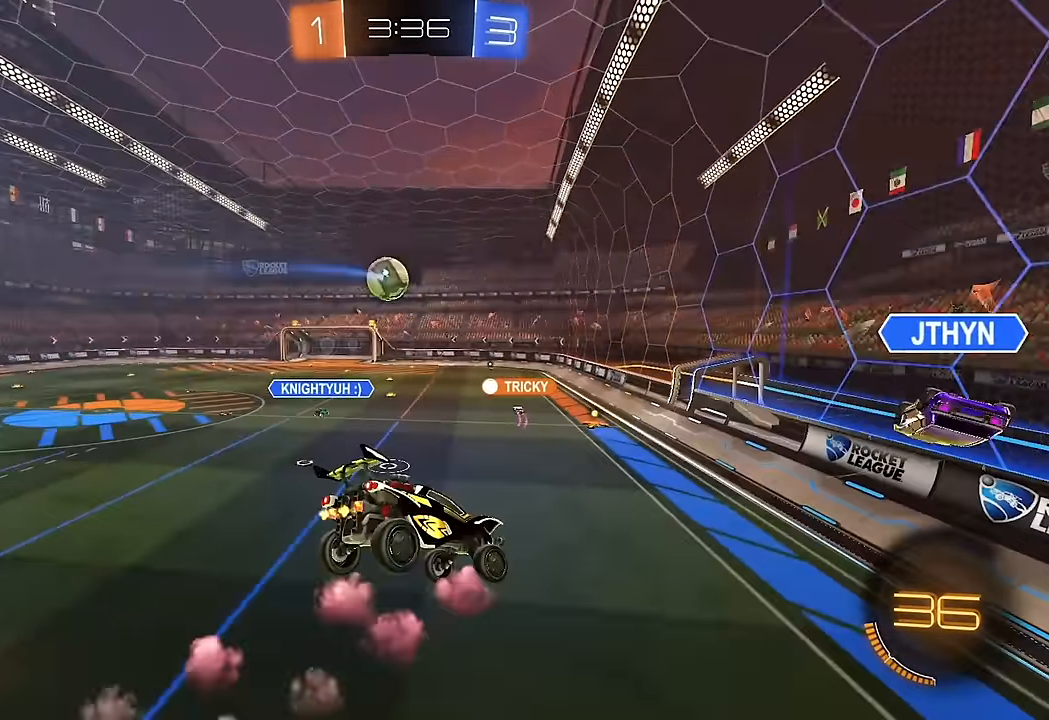
{"dt_ms": 500, "buttons": ["B", "R2"], "left_stick": "center", "right_stick": "center", "events": [[50, "left_stick", "down-right"], [167, "left_stick", "down"], [233, "B", "down"], [333, "left_stick", "center"]]}
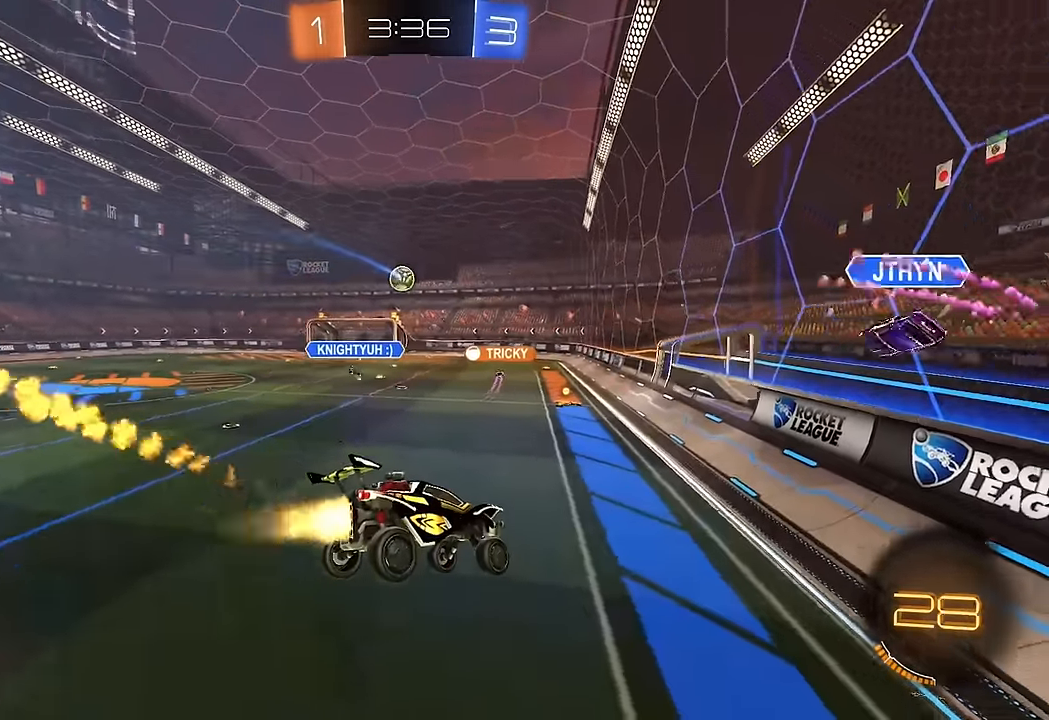
{"dt_ms": 500, "buttons": ["L1", "R2"], "left_stick": "left", "right_stick": "center", "events": [[17, "B", "up"], [283, "left_stick", "left"], [433, "L1", "down"]]}
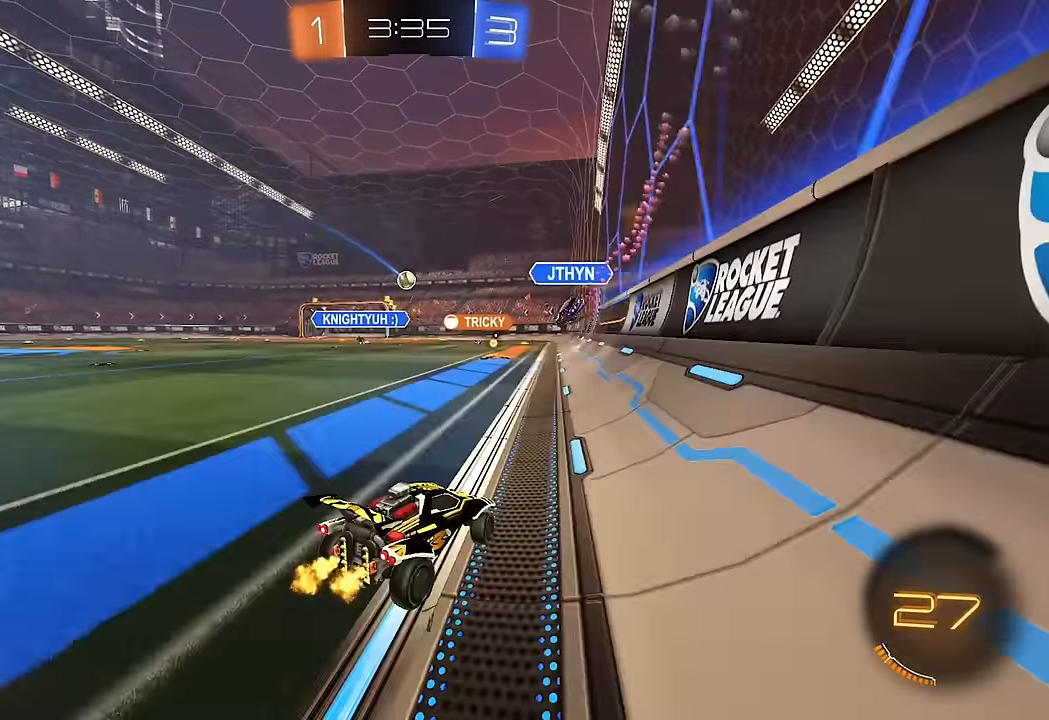
{"dt_ms": 500, "buttons": ["B", "R2"], "left_stick": "center", "right_stick": "center", "events": [[17, "L1", "up"], [450, "B", "down"], [483, "left_stick", "center"]]}
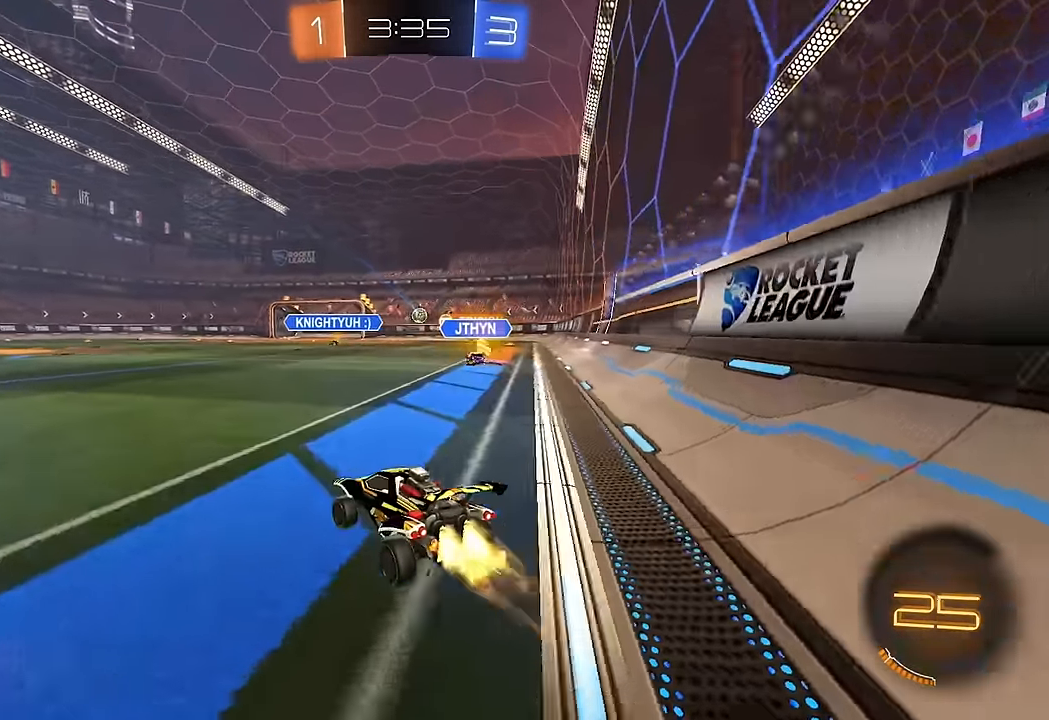
{"dt_ms": 500, "buttons": ["L1", "R2"], "left_stick": "down-left", "right_stick": "center", "events": [[117, "A", "down"], [117, "L1", "down"], [133, "left_stick", "up-left"], [167, "A", "up"], [233, "A", "down"], [300, "left_stick", "down-left"], [367, "A", "up"], [500, "B", "up"]]}